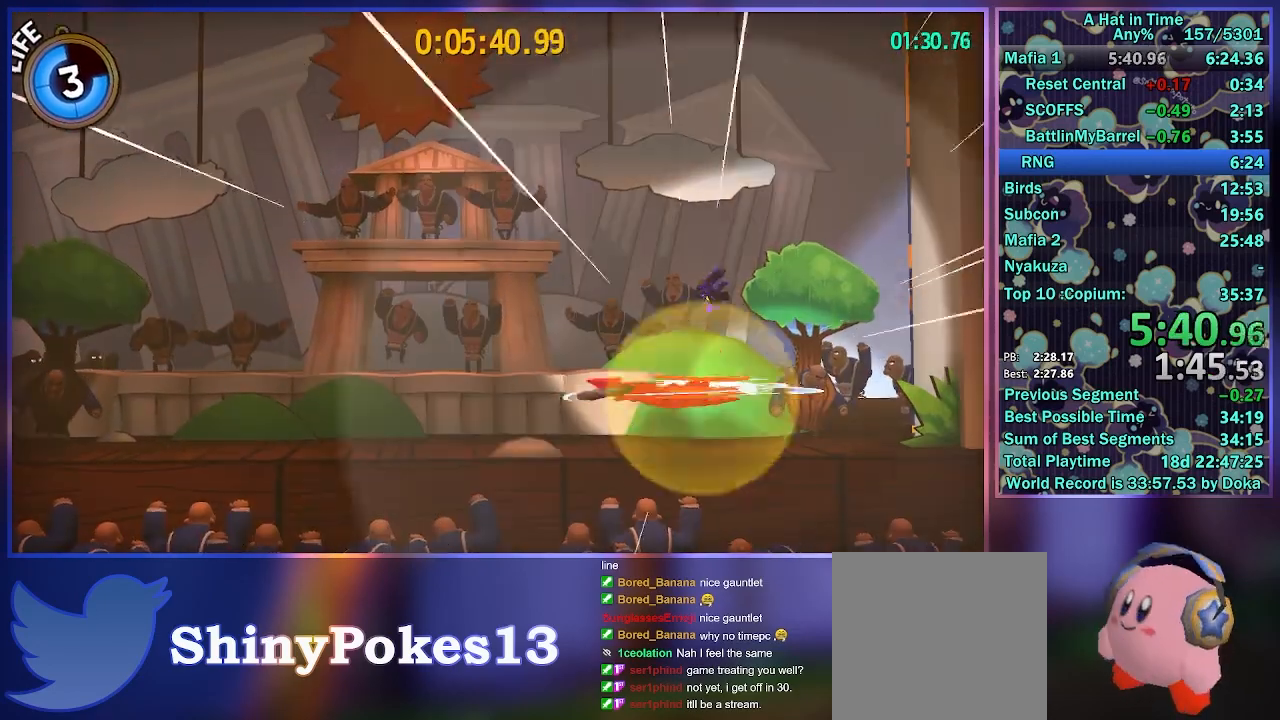
Gameplay with a controller (Xbox layout); each line is a JSON object with the inputs held at the frame after it. "events" lists button and stick changes between this image and that frame as [ms after this image, input, new state], when the widget could be followed in between.
{"buttons": [], "left_stick": "right", "right_stick": "center", "events": [[367, "left_stick", "right"]]}
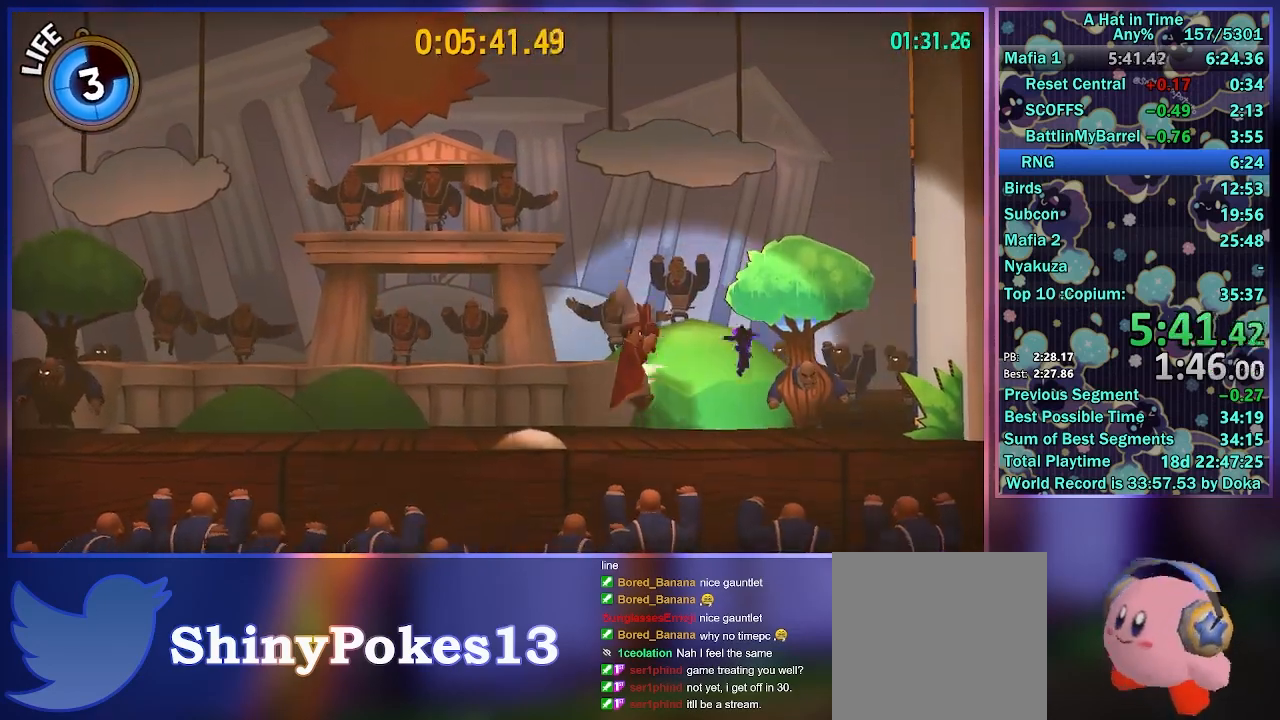
{"buttons": ["L2", "R2"], "left_stick": "left", "right_stick": "center", "events": [[117, "L2", "down"], [133, "left_stick", "left"], [450, "R2", "down"]]}
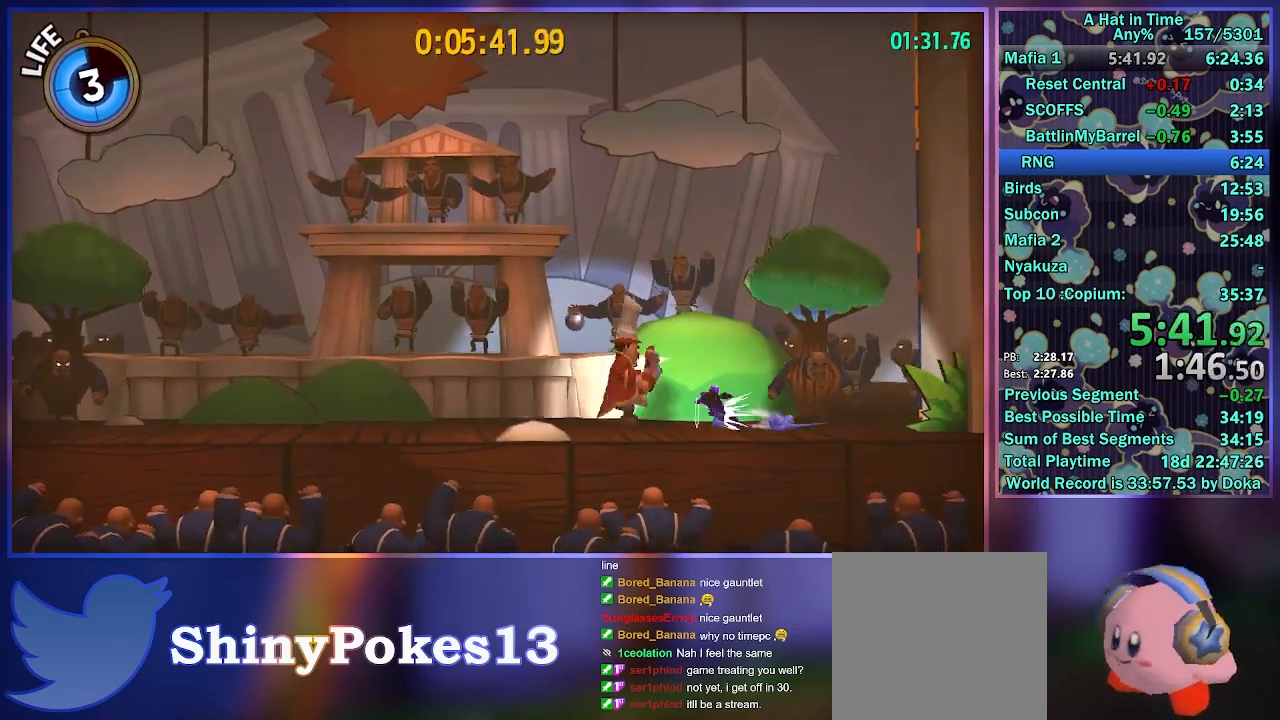
{"buttons": ["L2", "R2"], "left_stick": "left", "right_stick": "center", "events": [[133, "R2", "up"], [383, "R2", "down"]]}
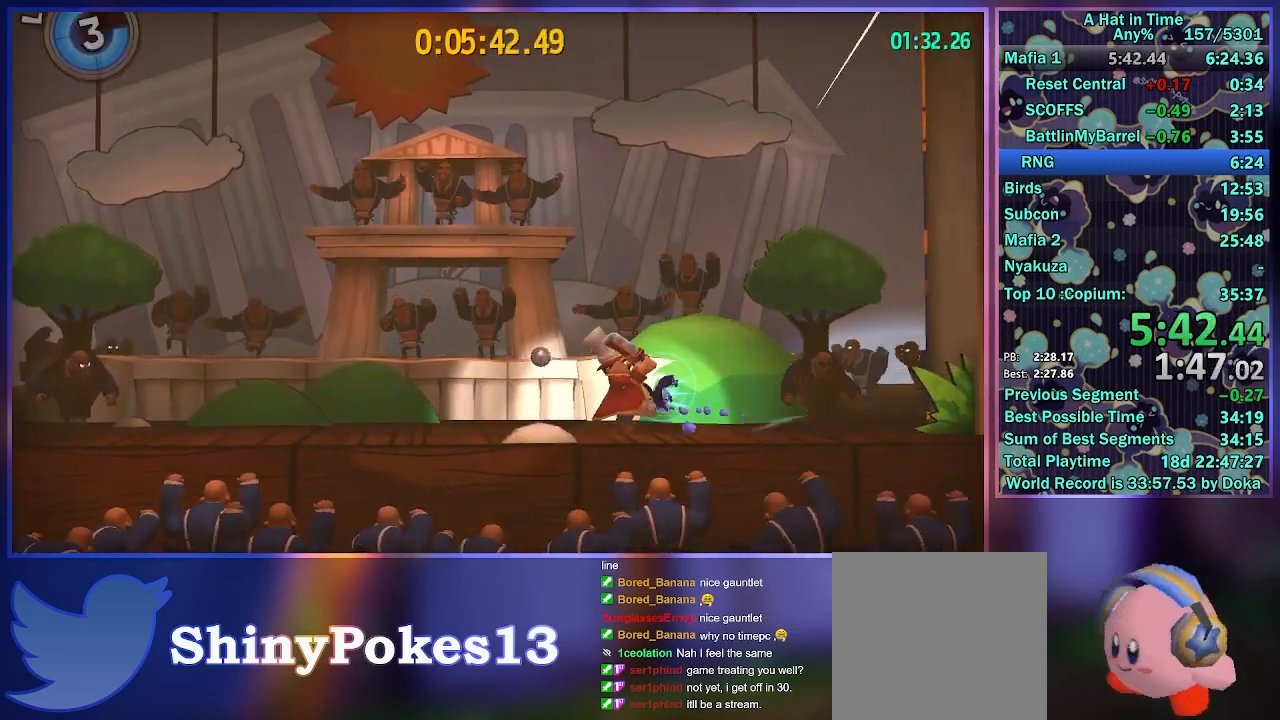
{"buttons": ["L2", "R2"], "left_stick": "left", "right_stick": "center", "events": [[100, "R2", "up"], [400, "R2", "down"]]}
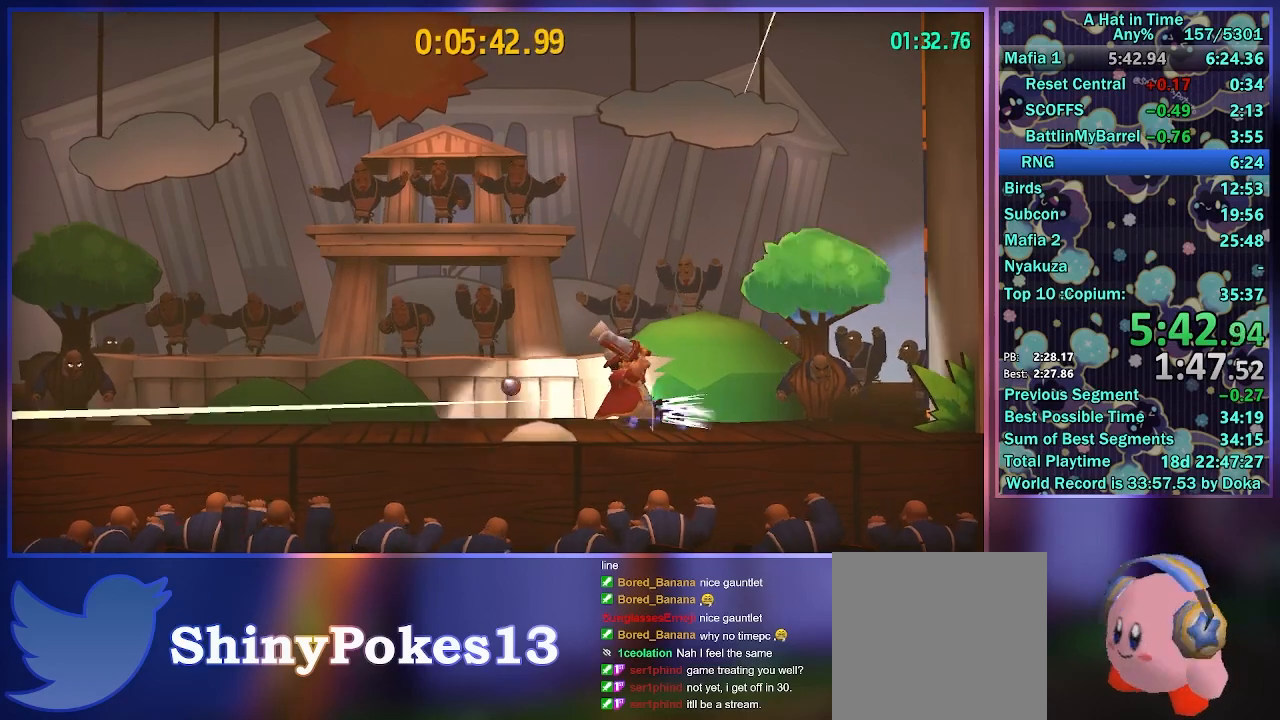
{"buttons": ["L2", "R2"], "left_stick": "left", "right_stick": "center", "events": [[117, "R2", "up"], [333, "R2", "down"]]}
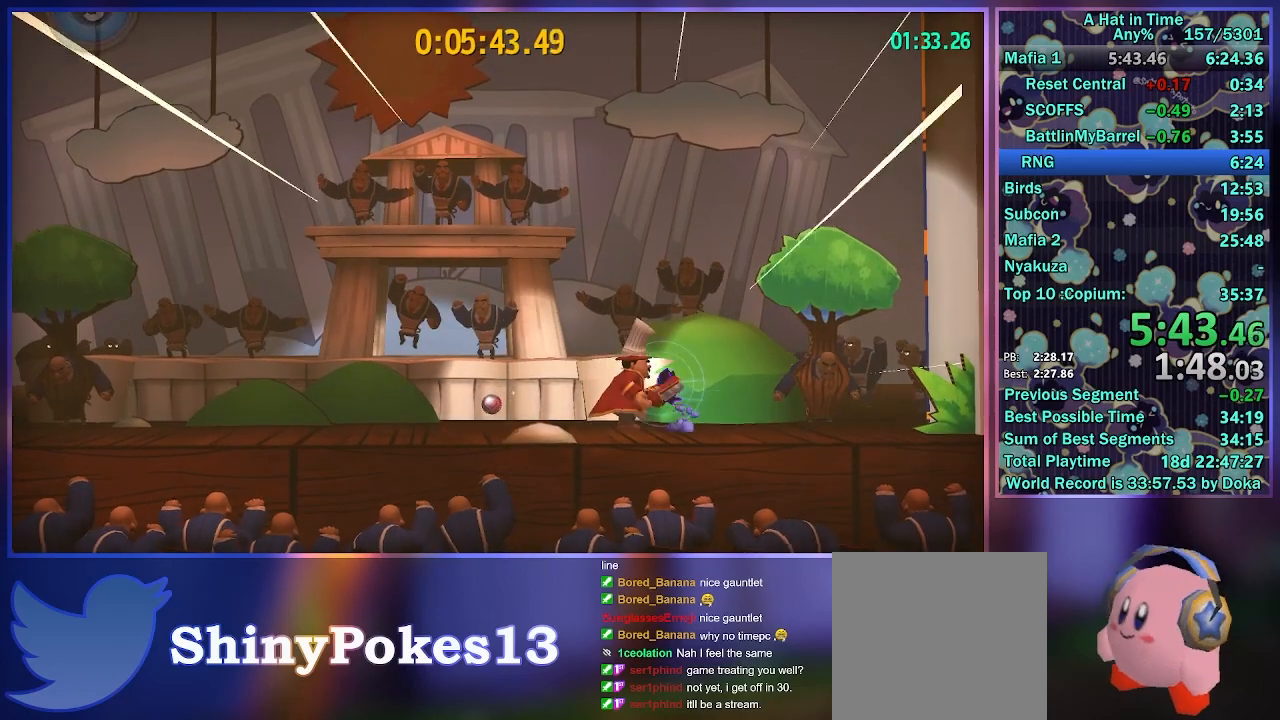
{"buttons": ["L2", "R2"], "left_stick": "left", "right_stick": "center", "events": [[50, "R2", "up"], [300, "R2", "down"]]}
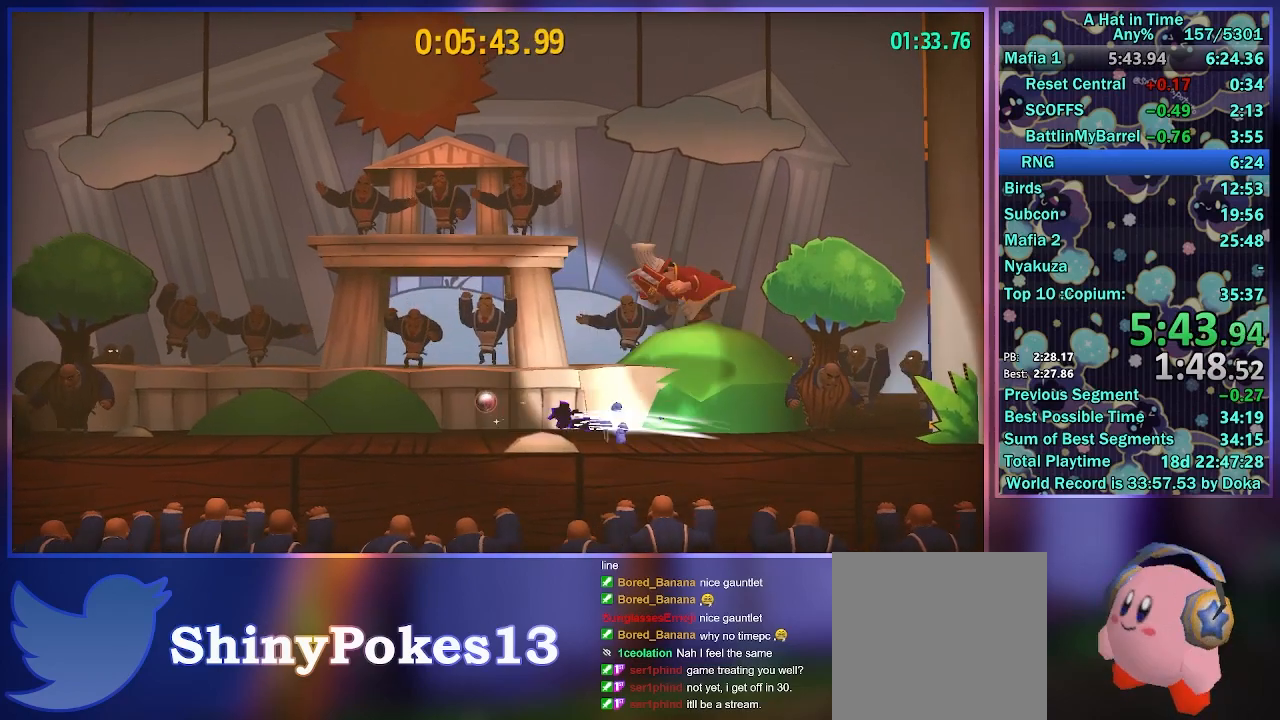
{"buttons": [], "left_stick": "center", "right_stick": "center", "events": [[17, "R2", "up"], [83, "left_stick", "center"], [117, "A", "down"], [117, "L2", "up"], [150, "left_stick", "right"], [250, "A", "up"], [350, "left_stick", "center"]]}
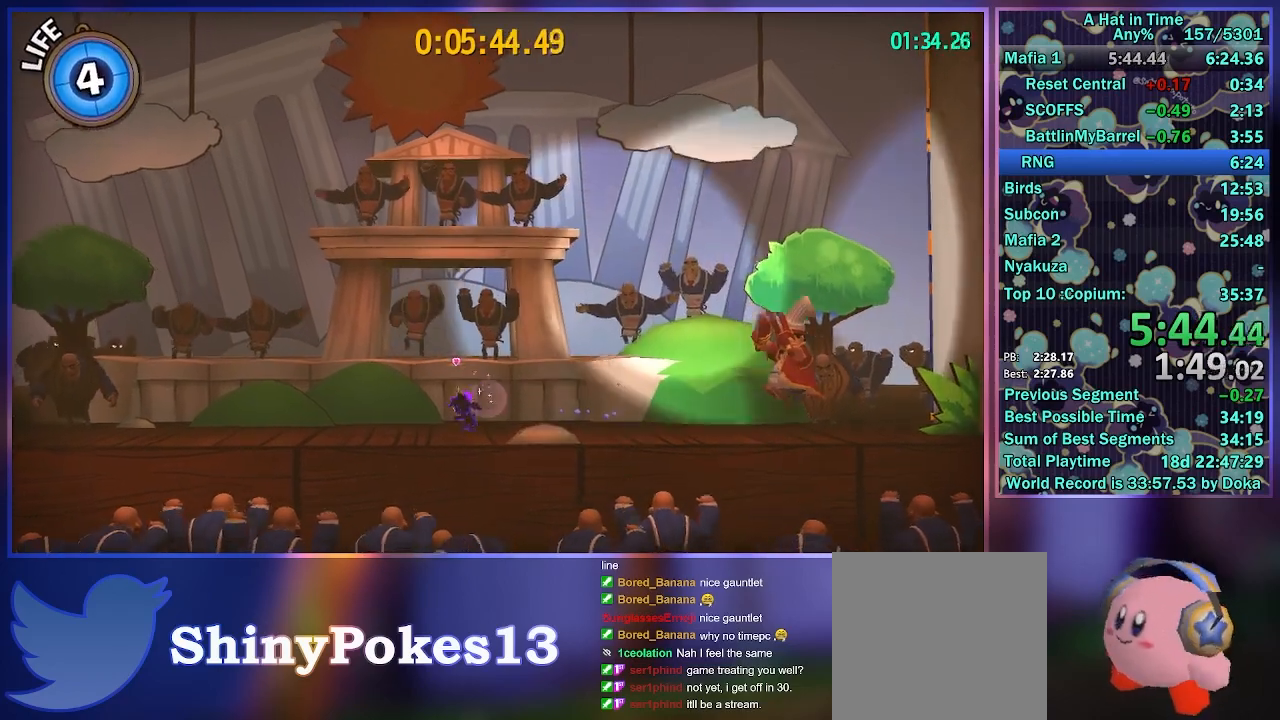
{"buttons": ["L2"], "left_stick": "right", "right_stick": "center", "events": [[83, "left_stick", "right"], [150, "L2", "down"]]}
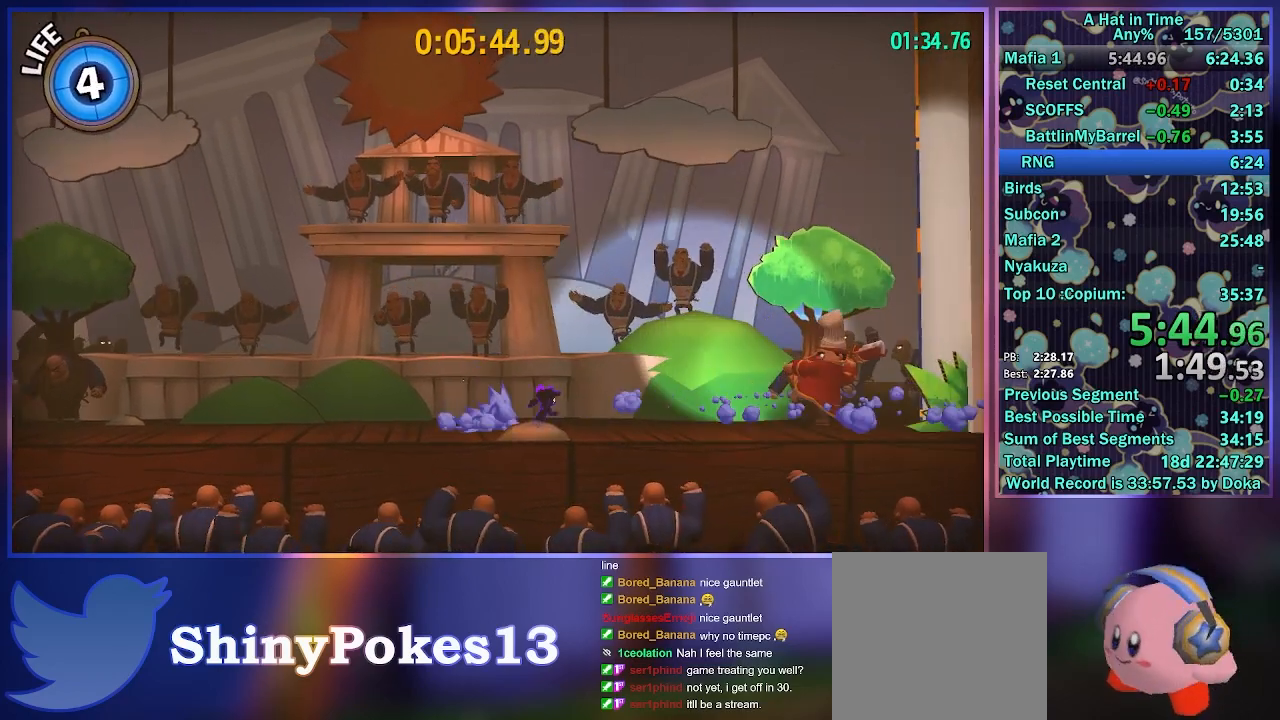
{"buttons": ["A", "L2"], "left_stick": "right", "right_stick": "center", "events": [[33, "left_stick", "center"], [317, "A", "down"], [333, "left_stick", "right"]]}
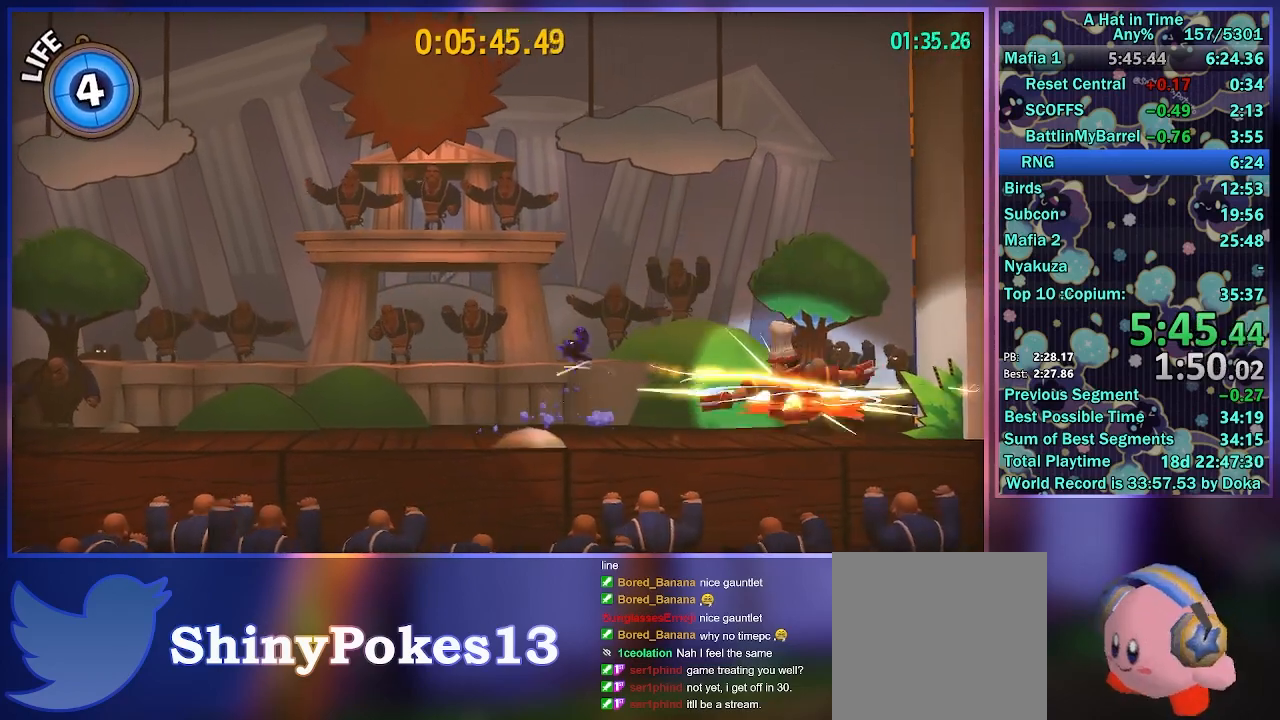
{"buttons": ["A"], "left_stick": "center", "right_stick": "center", "events": [[117, "A", "up"], [267, "R2", "down"], [433, "A", "down"], [483, "R2", "up"], [483, "left_stick", "center"], [500, "L2", "up"]]}
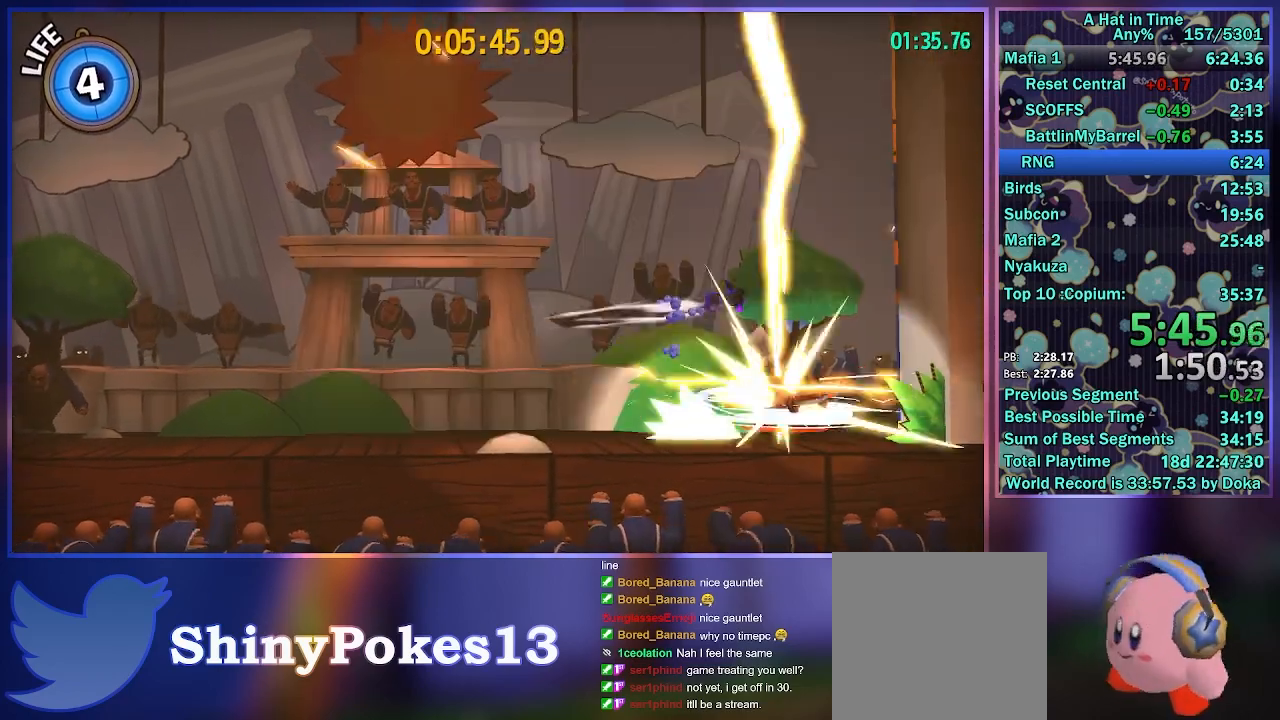
{"buttons": [], "left_stick": "center", "right_stick": "center", "events": [[100, "A", "up"]]}
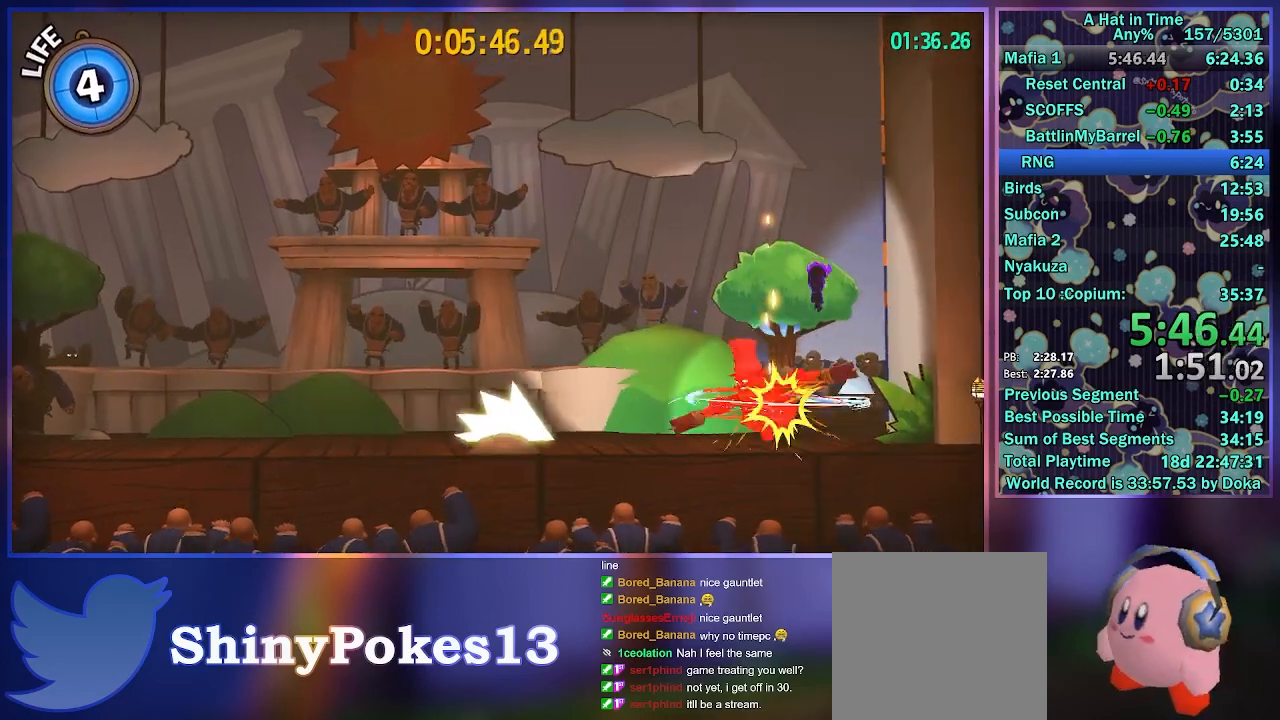
{"buttons": [], "left_stick": "center", "right_stick": "center", "events": [[133, "left_stick", "left"], [150, "A", "down"], [233, "A", "up"], [283, "left_stick", "center"]]}
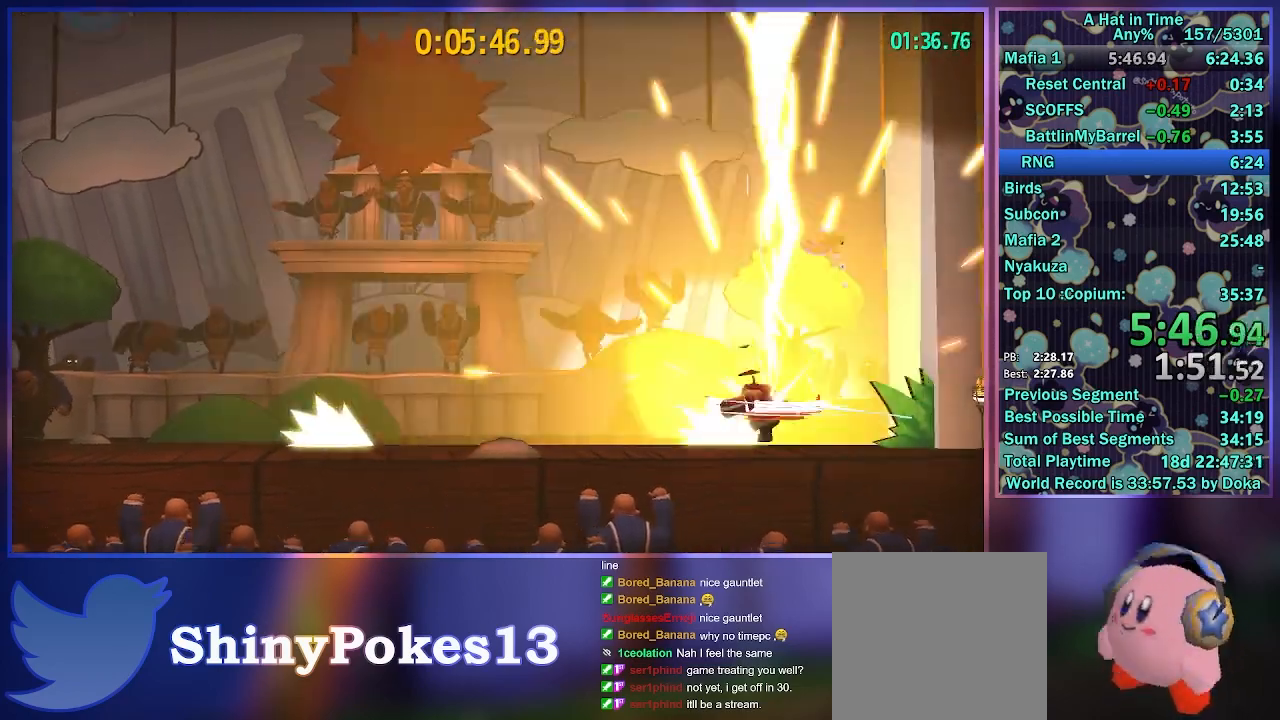
{"buttons": [], "left_stick": "left", "right_stick": "center", "events": [[100, "left_stick", "left"]]}
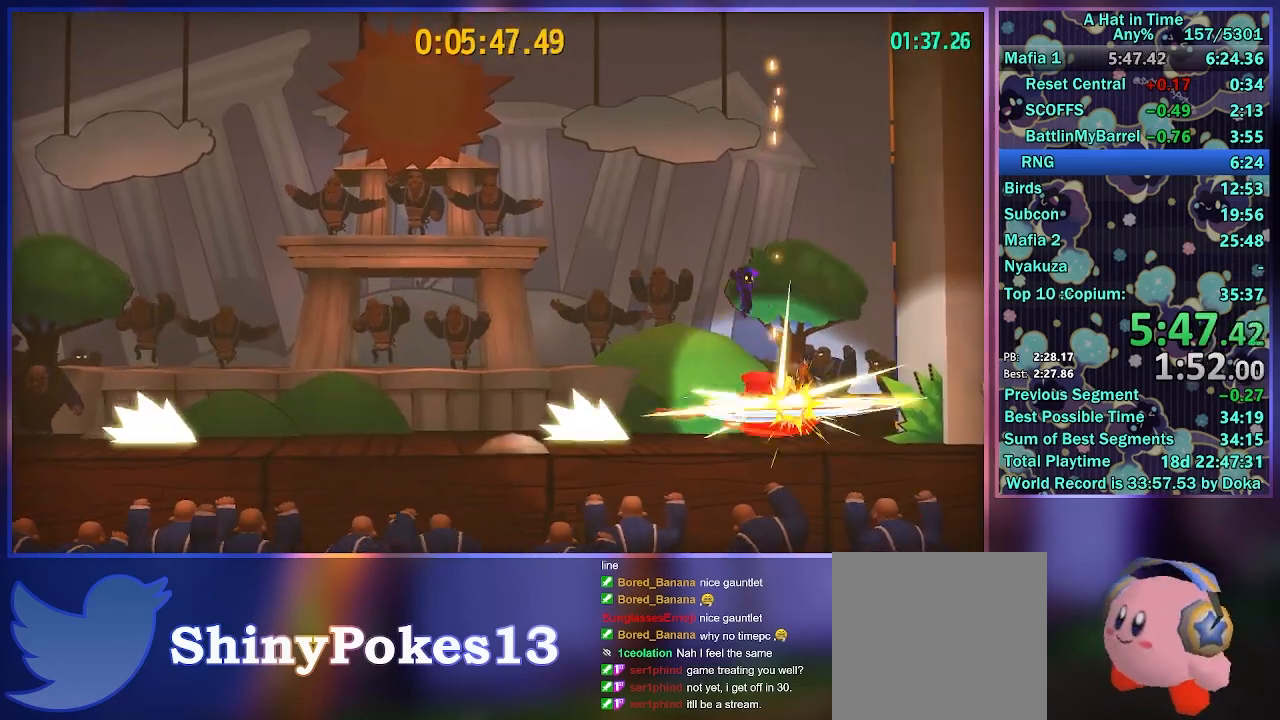
{"buttons": [], "left_stick": "center", "right_stick": "center", "events": [[133, "left_stick", "center"], [200, "left_stick", "right"], [233, "A", "down"], [300, "A", "up"], [333, "left_stick", "center"]]}
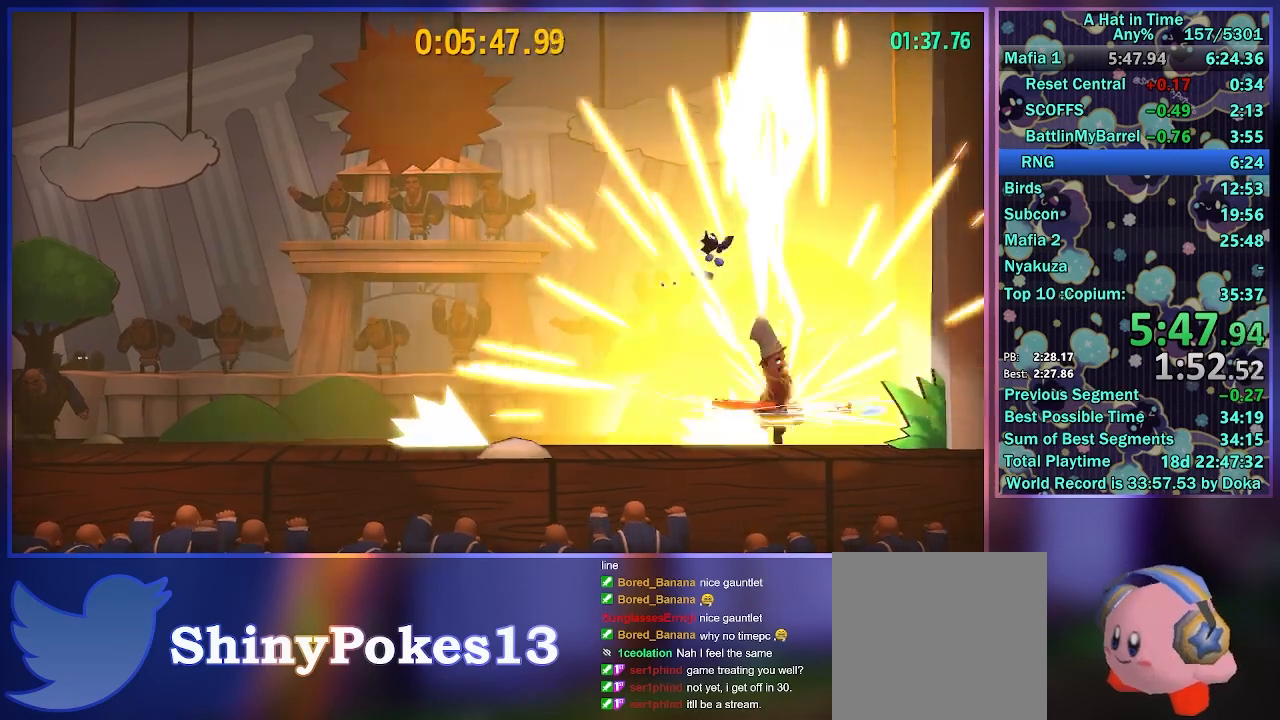
{"buttons": [], "left_stick": "right", "right_stick": "center", "events": [[300, "left_stick", "right"]]}
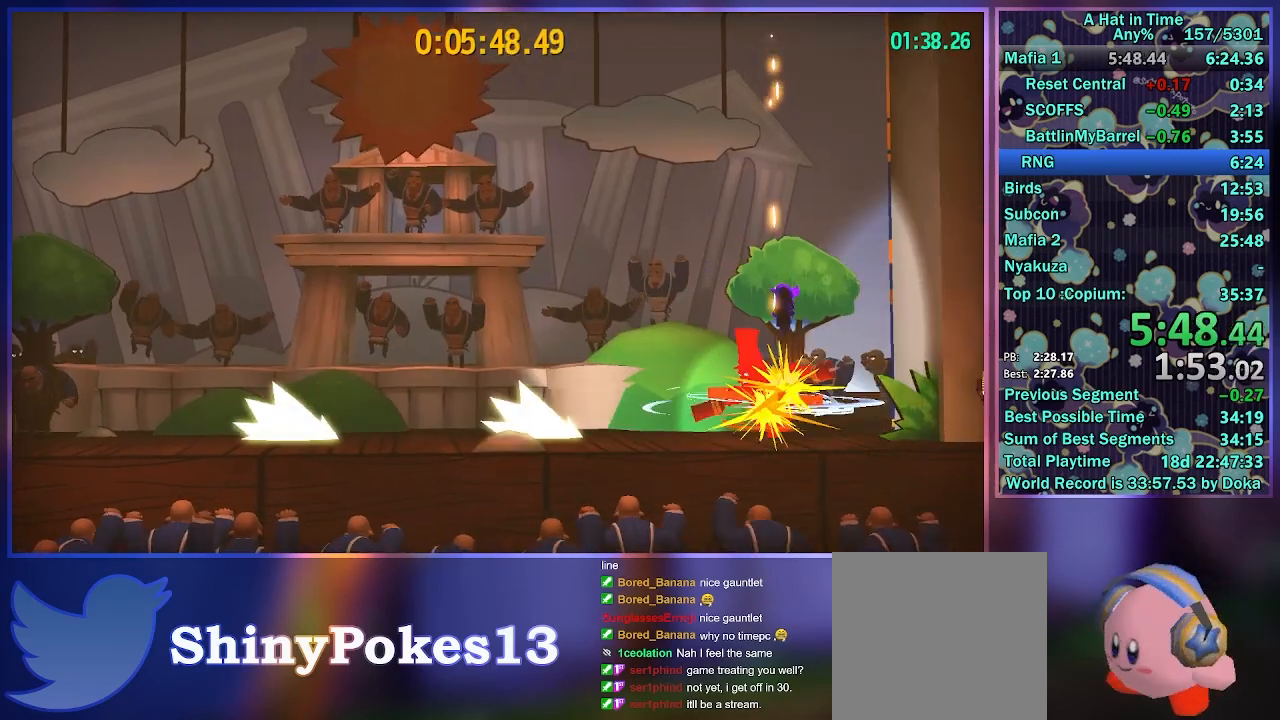
{"buttons": [], "left_stick": "center", "right_stick": "center", "events": [[267, "left_stick", "left"], [300, "A", "down"], [383, "A", "up"], [400, "left_stick", "center"]]}
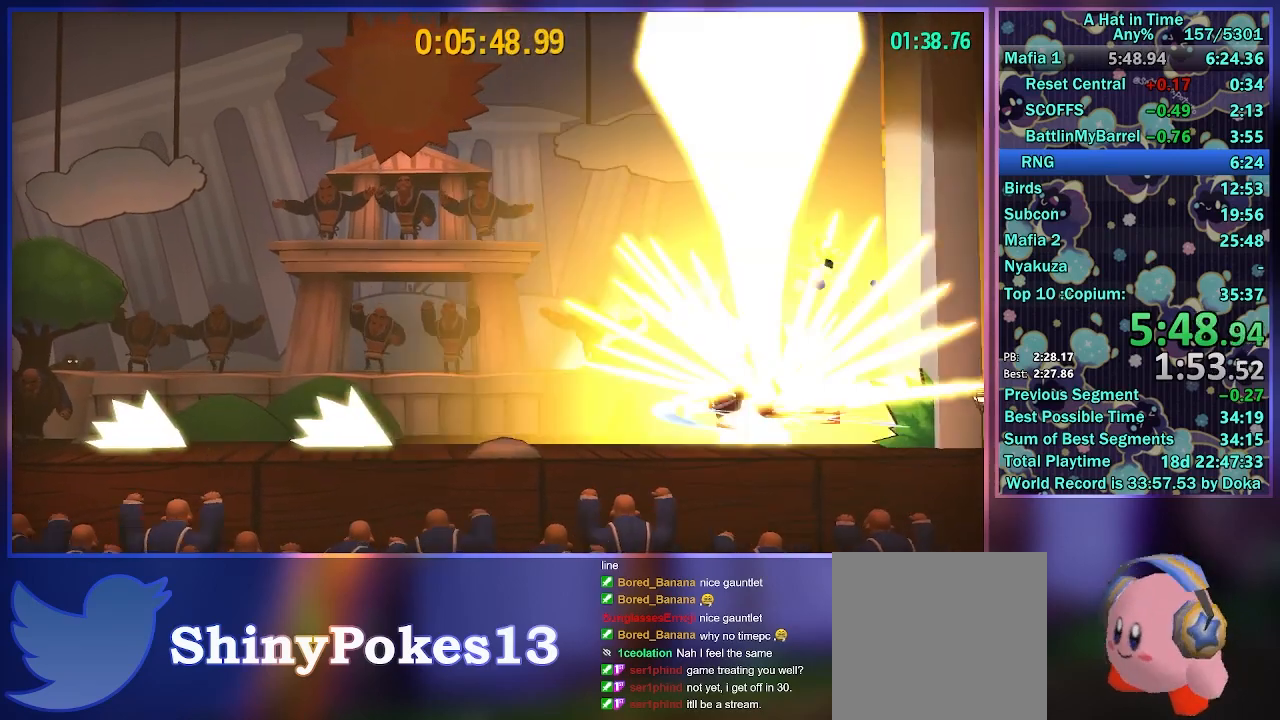
{"buttons": [], "left_stick": "left", "right_stick": "center", "events": [[367, "left_stick", "left"]]}
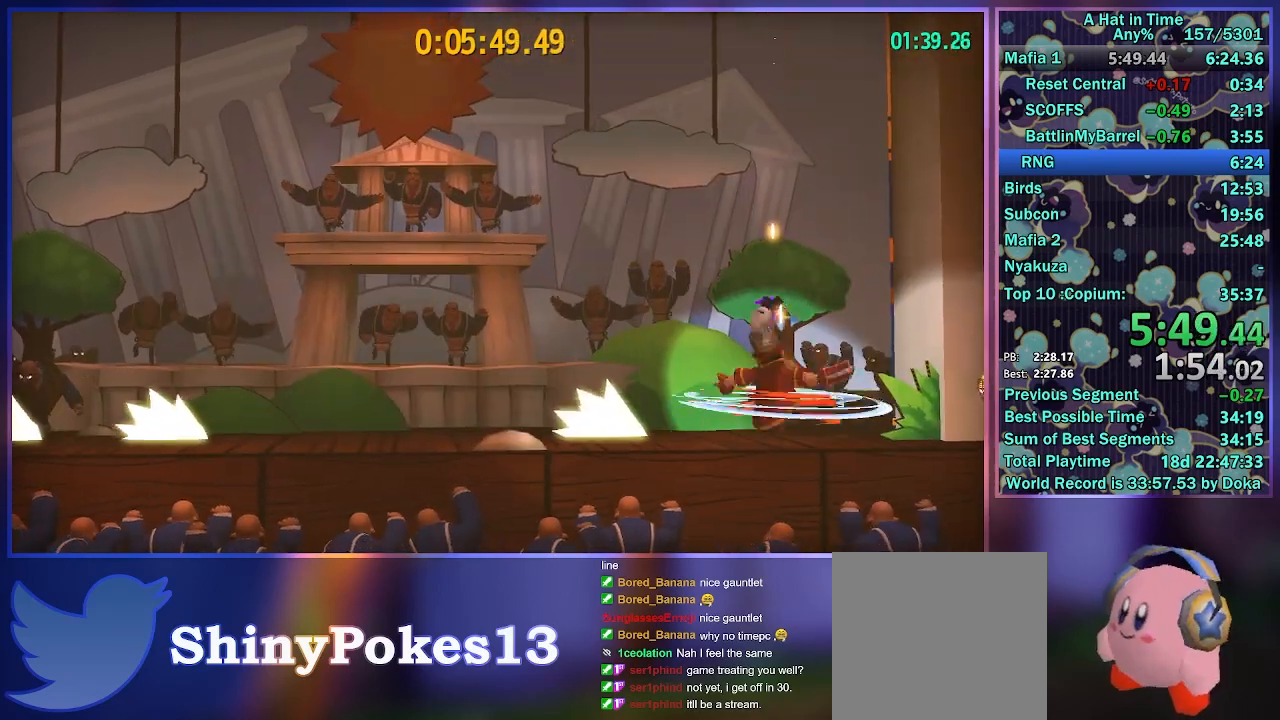
{"buttons": [], "left_stick": "center", "right_stick": "center", "events": [[267, "left_stick", "center"], [317, "left_stick", "right"], [350, "A", "down"], [433, "A", "up"], [483, "left_stick", "center"]]}
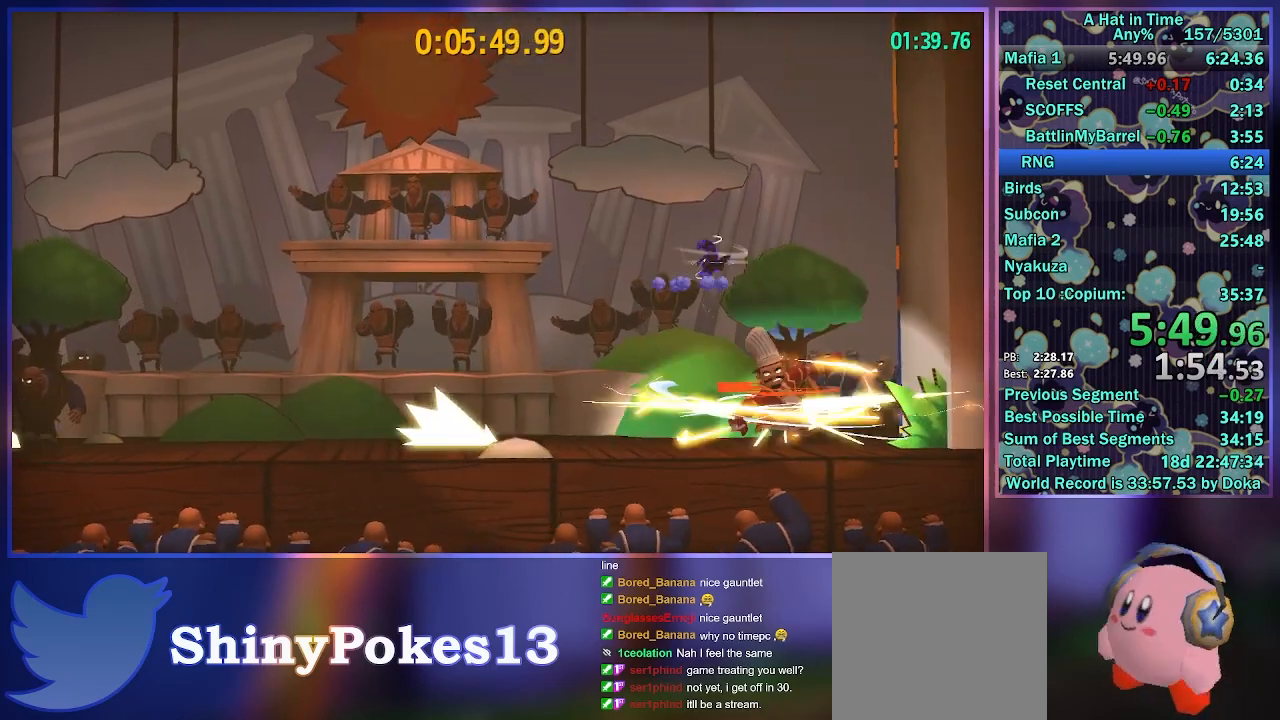
{"buttons": ["L2"], "left_stick": "left", "right_stick": "center", "events": [[400, "left_stick", "left"], [450, "L2", "down"]]}
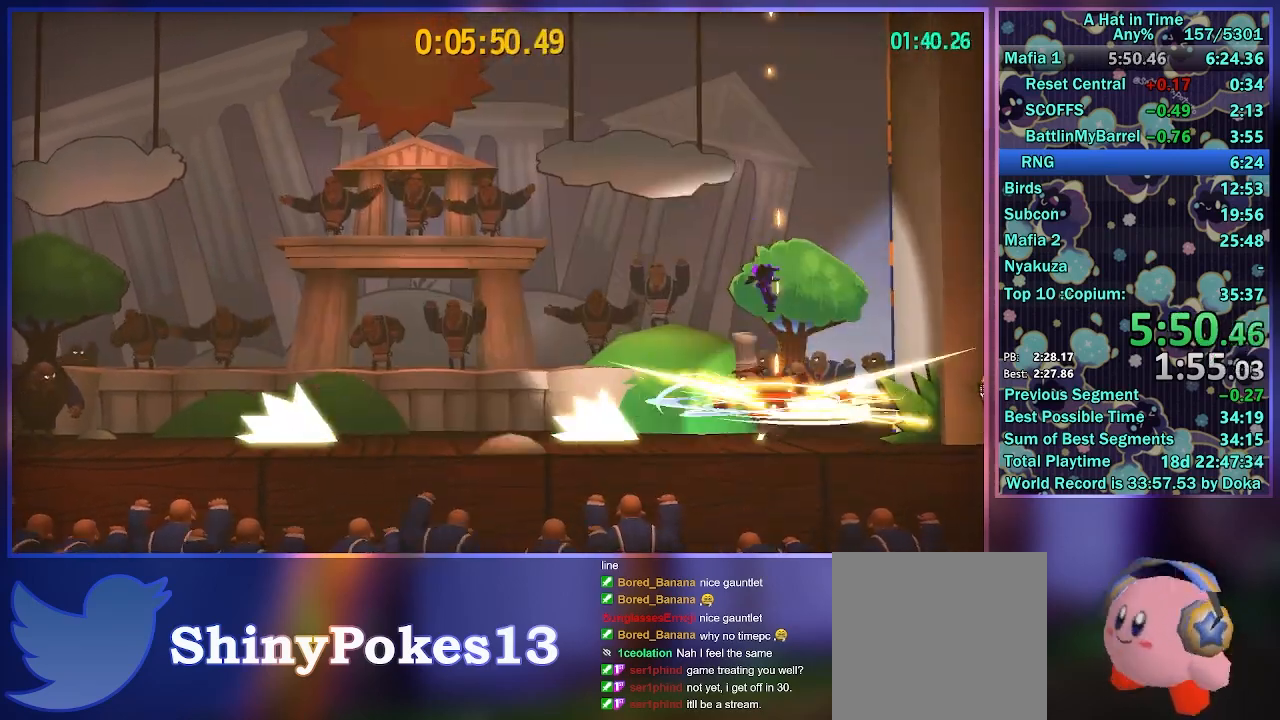
{"buttons": ["L2"], "left_stick": "left", "right_stick": "center", "events": []}
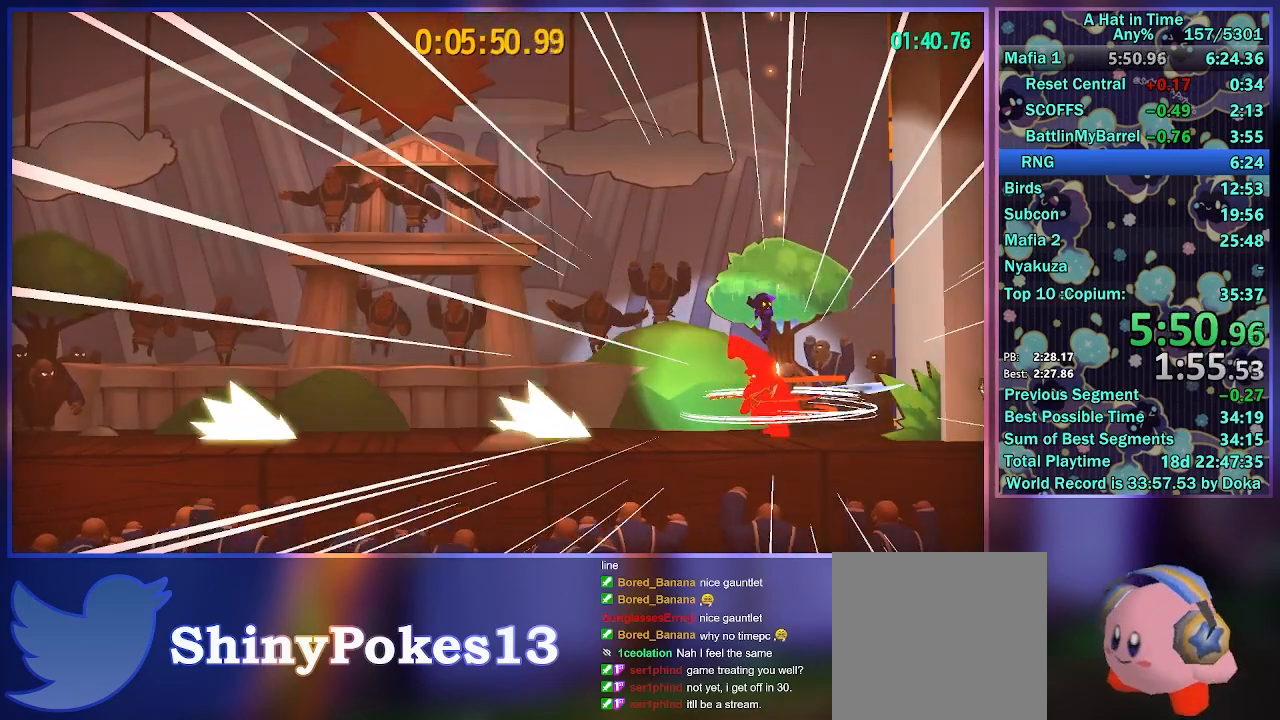
{"buttons": [], "left_stick": "center", "right_stick": "center", "events": [[300, "left_stick", "center"], [333, "L2", "up"]]}
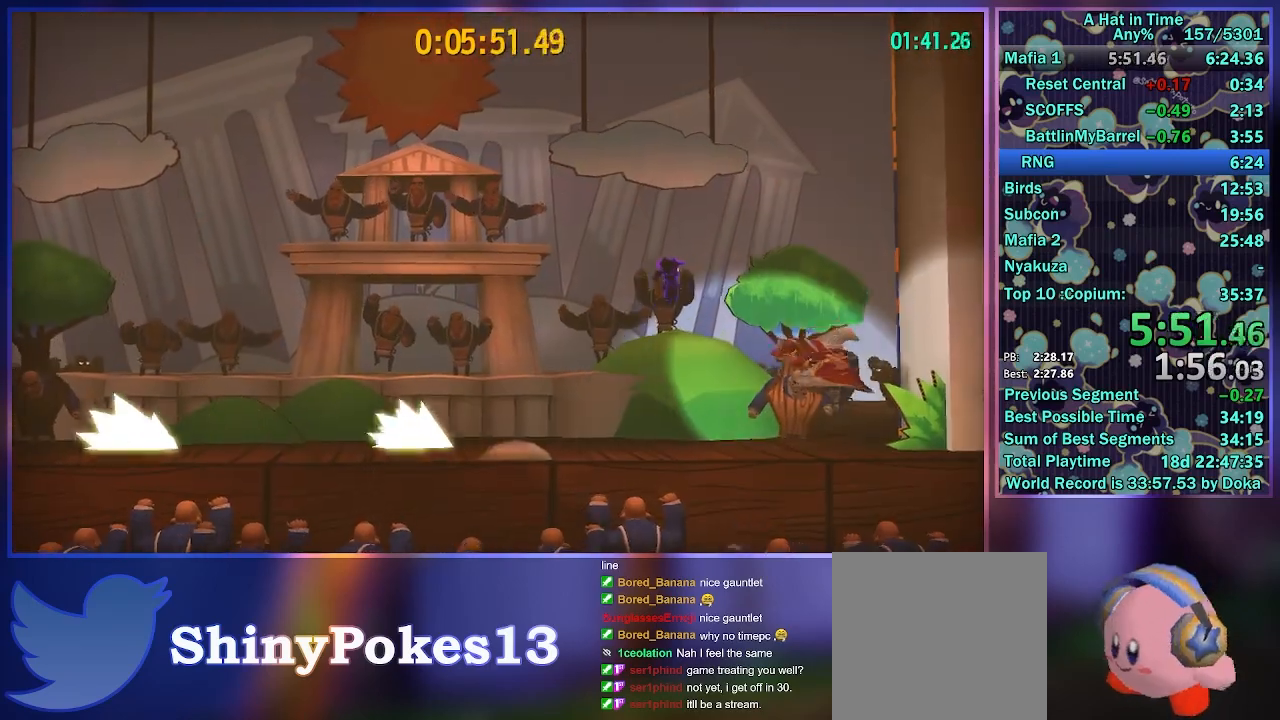
{"buttons": ["L2"], "left_stick": "right", "right_stick": "center", "events": [[350, "L2", "down"], [367, "left_stick", "right"]]}
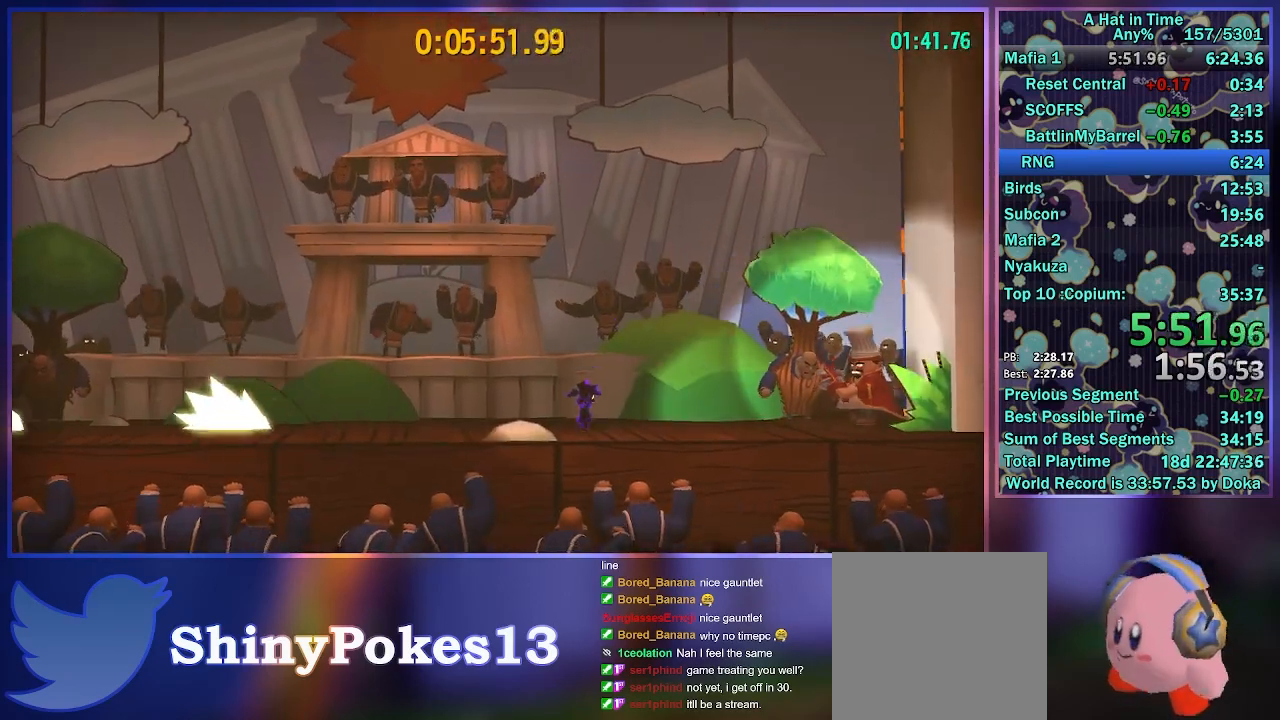
{"buttons": ["L2"], "left_stick": "right", "right_stick": "center", "events": []}
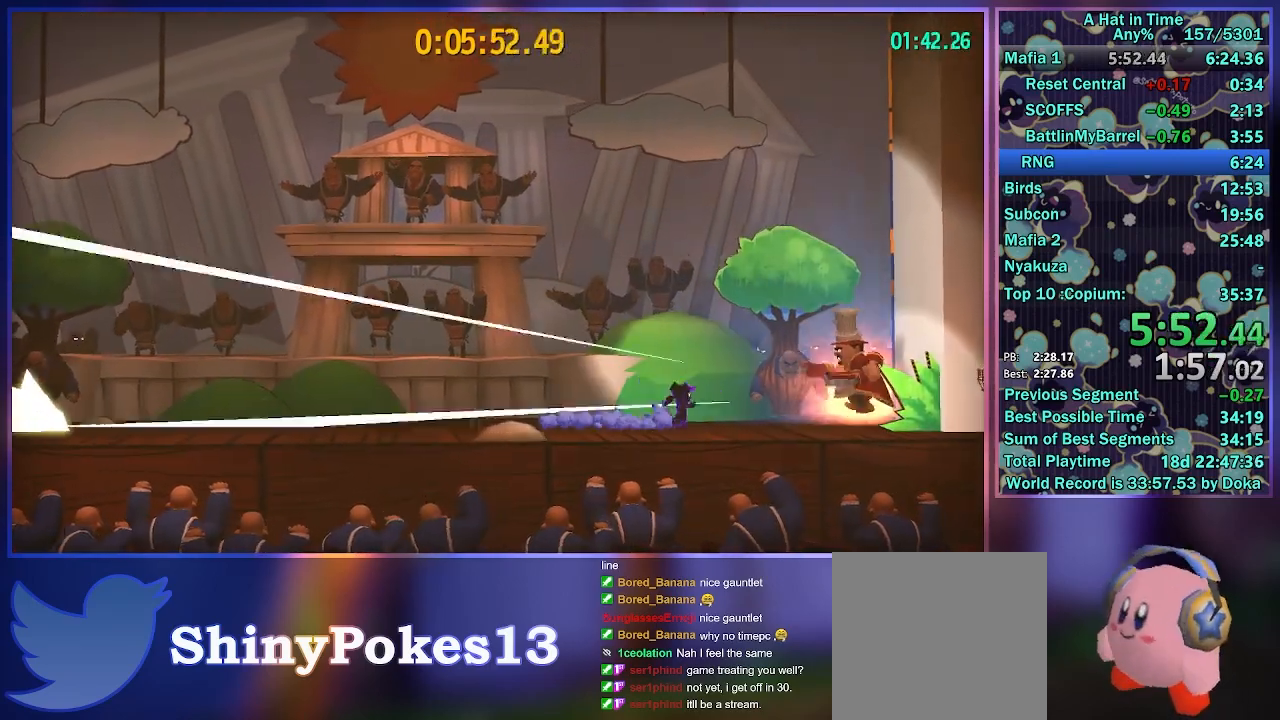
{"buttons": [], "left_stick": "left", "right_stick": "center", "events": [[200, "L2", "up"], [233, "left_stick", "center"], [417, "left_stick", "left"]]}
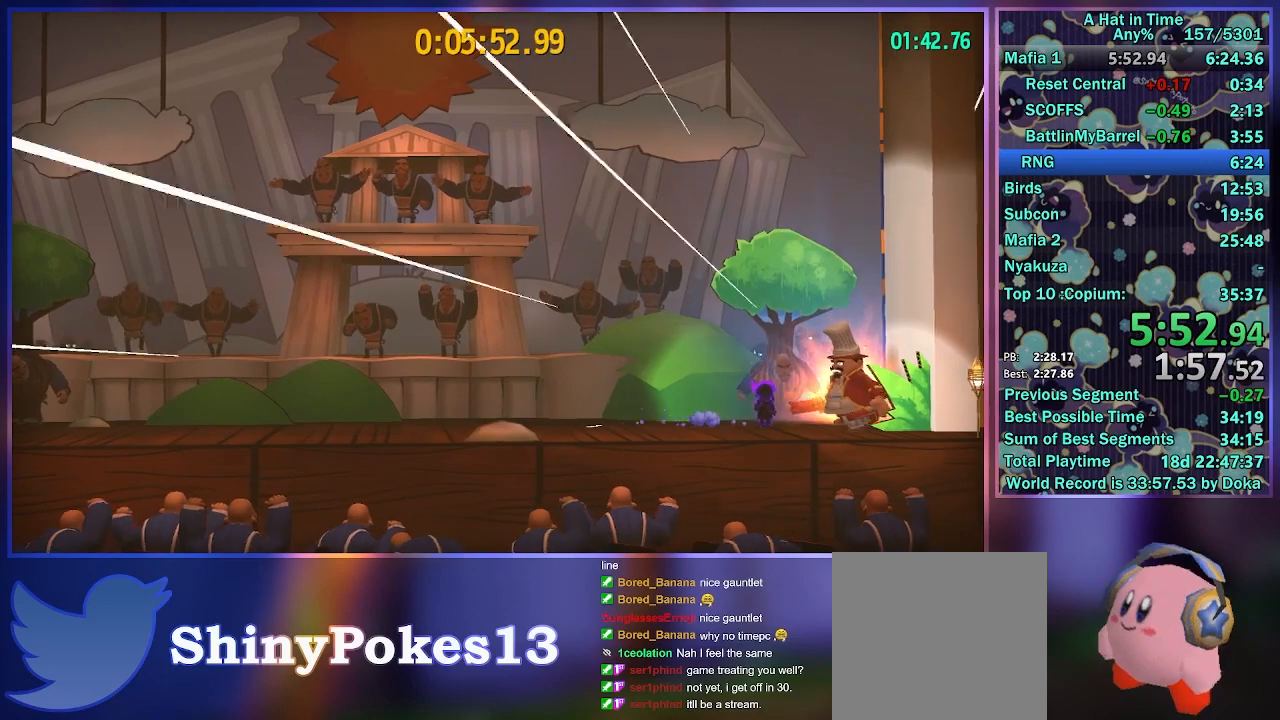
{"buttons": [], "left_stick": "center", "right_stick": "center", "events": [[100, "left_stick", "up-right"], [400, "left_stick", "center"]]}
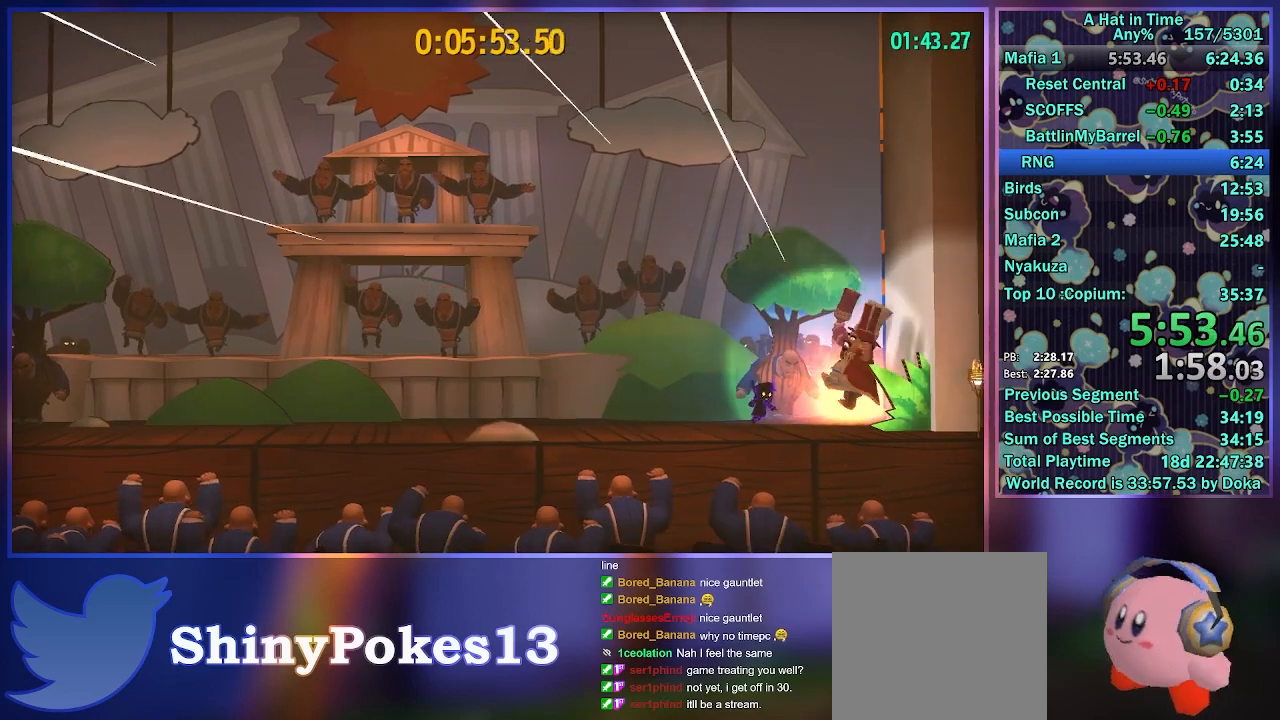
{"buttons": [], "left_stick": "center", "right_stick": "center", "events": []}
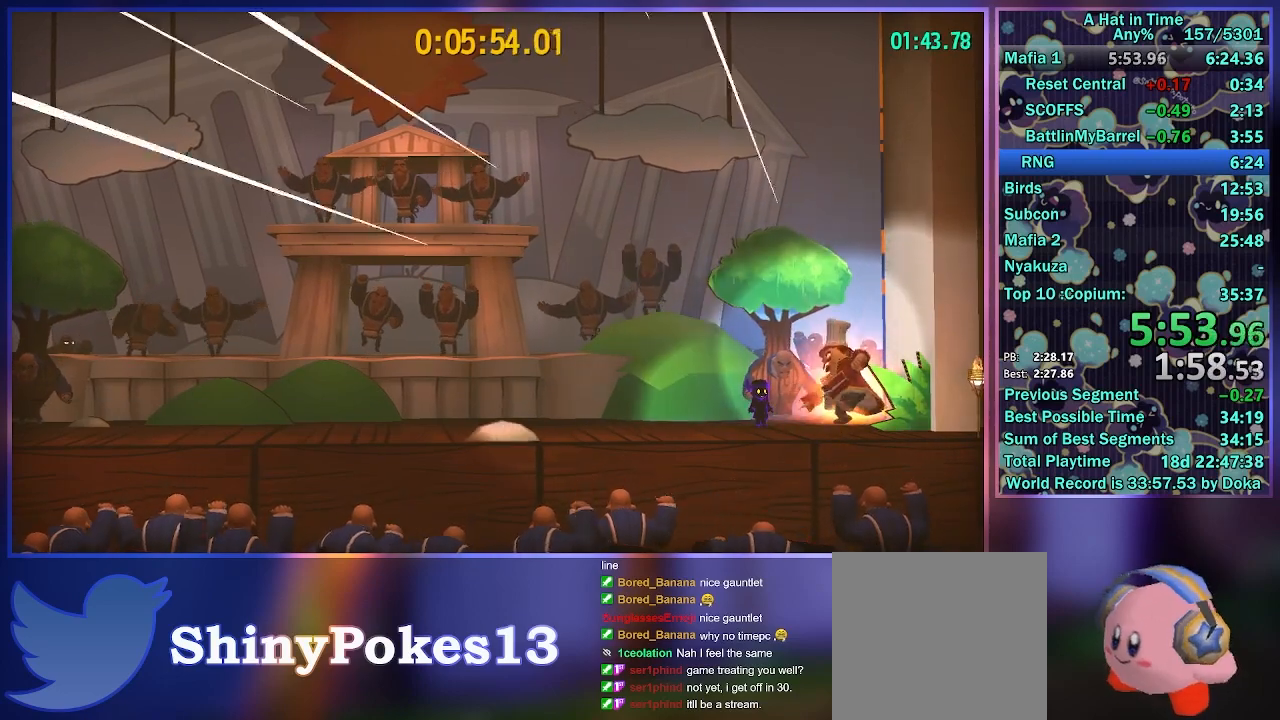
{"buttons": [], "left_stick": "center", "right_stick": "center", "events": [[200, "R2", "down"], [400, "R2", "up"]]}